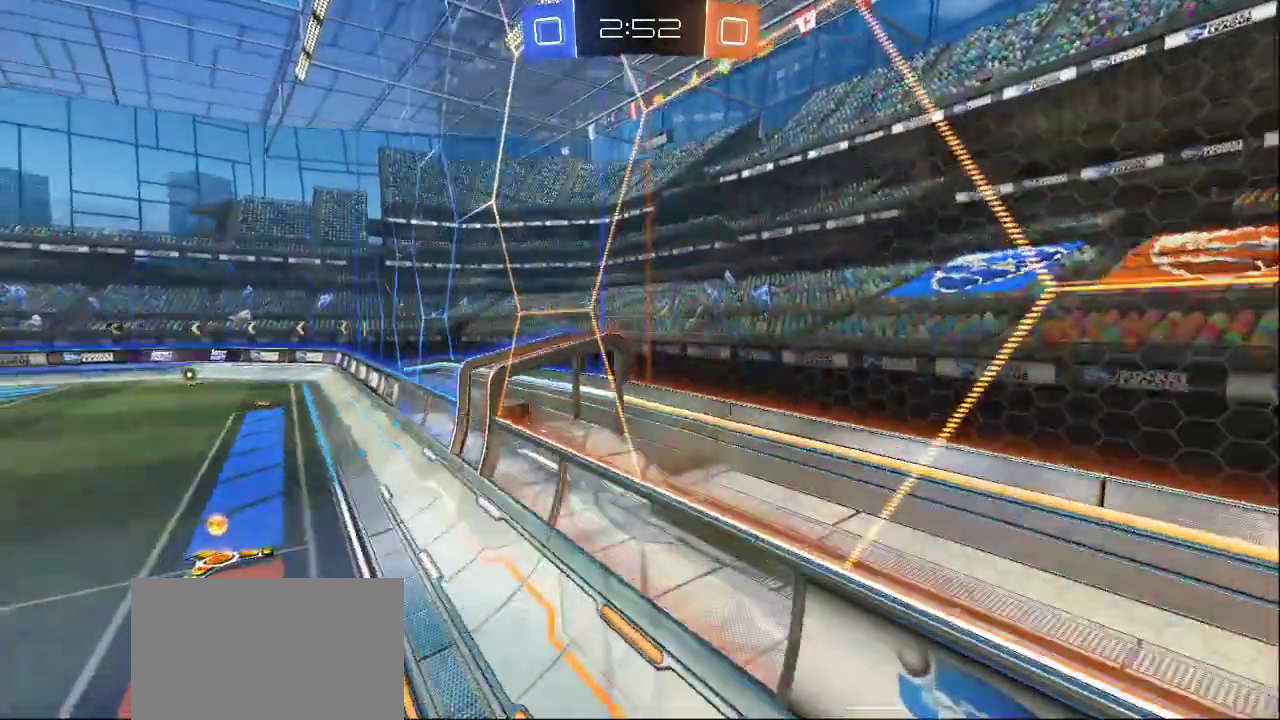
Gameplay with a controller (PlayStation layout); each line is a JSON object with the inputs held at the frame after it. "events" lists button and stick changes between this image and that frame as [ms after this image, input, new state], when the widget could be followed in between.
{"buttons": ["L2"], "left_stick": "up", "right_stick": "down-left", "events": [[50, "L2", "down"], [50, "R2", "up"], [67, "left_stick", "center"], [183, "right_stick", "center"], [233, "left_stick", "up"], [283, "right_stick", "down-left"], [333, "L2", "up"], [483, "L2", "down"]]}
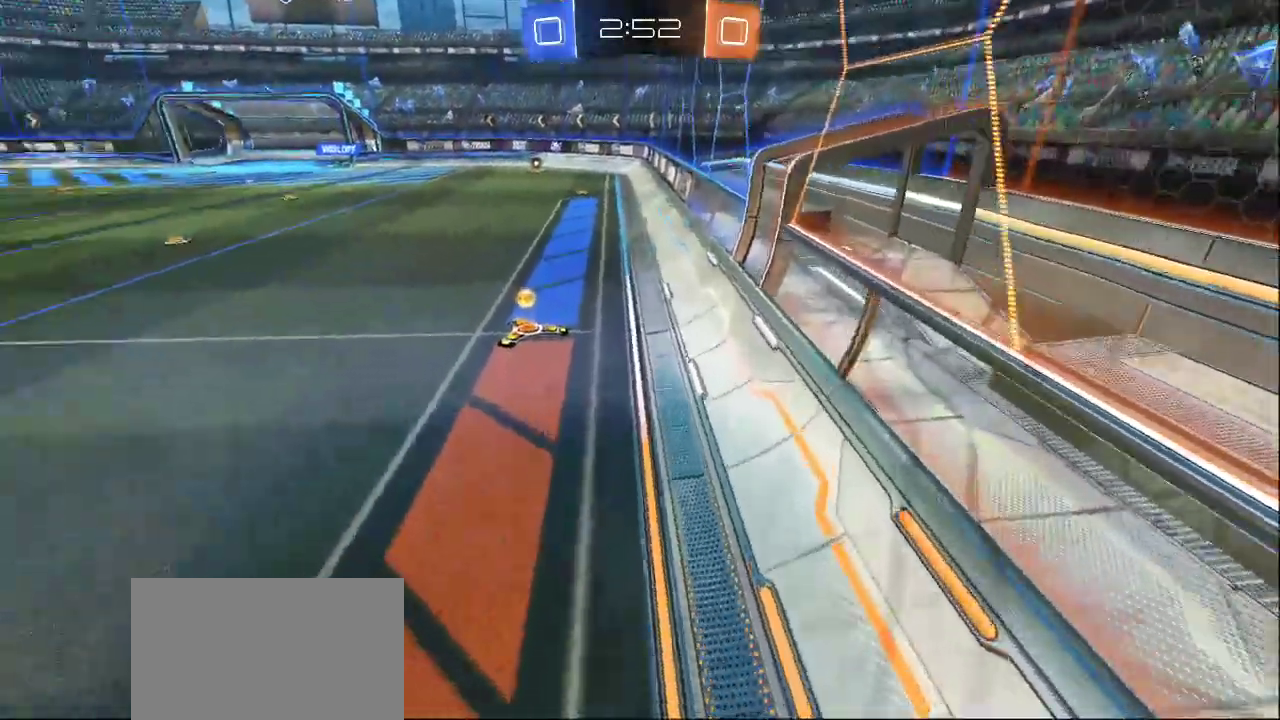
{"buttons": ["L2"], "left_stick": "up", "right_stick": "center", "events": [[333, "right_stick", "up-left"], [500, "right_stick", "center"]]}
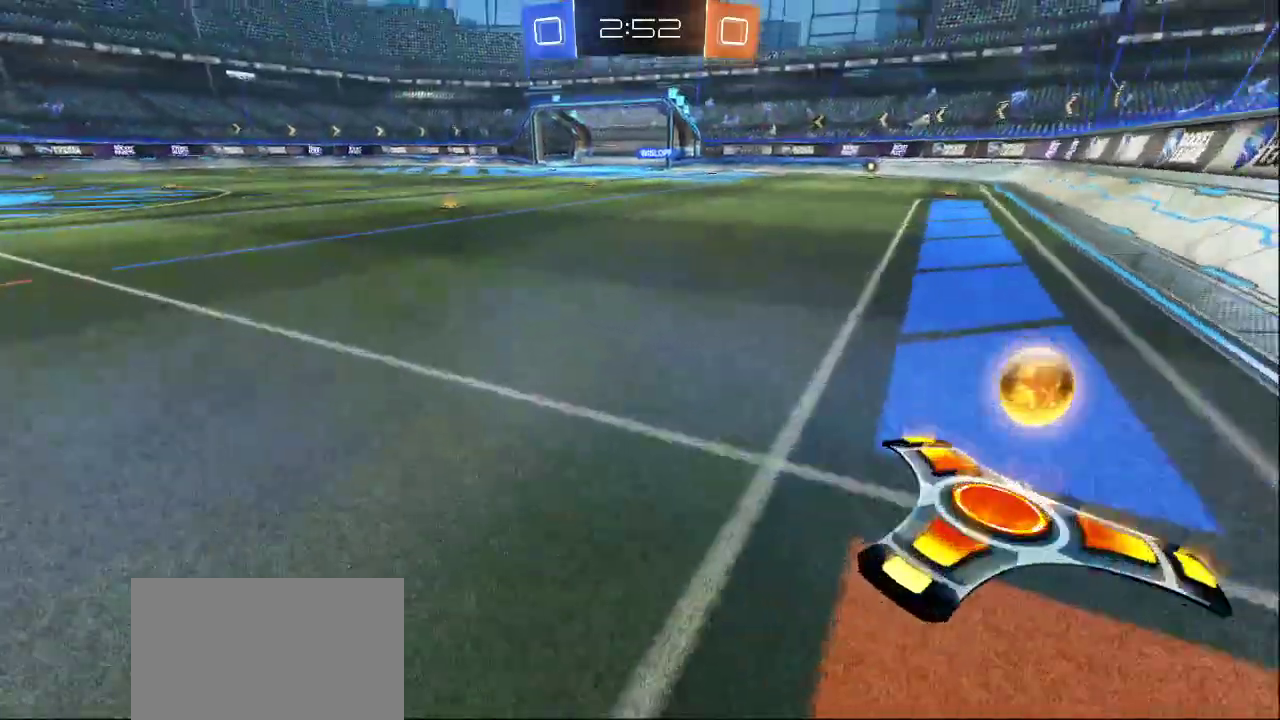
{"buttons": [], "left_stick": "down", "right_stick": "up", "events": [[50, "L2", "up"], [150, "right_stick", "down-left"], [183, "left_stick", "center"], [233, "right_stick", "center"], [367, "left_stick", "down"], [417, "right_stick", "up"]]}
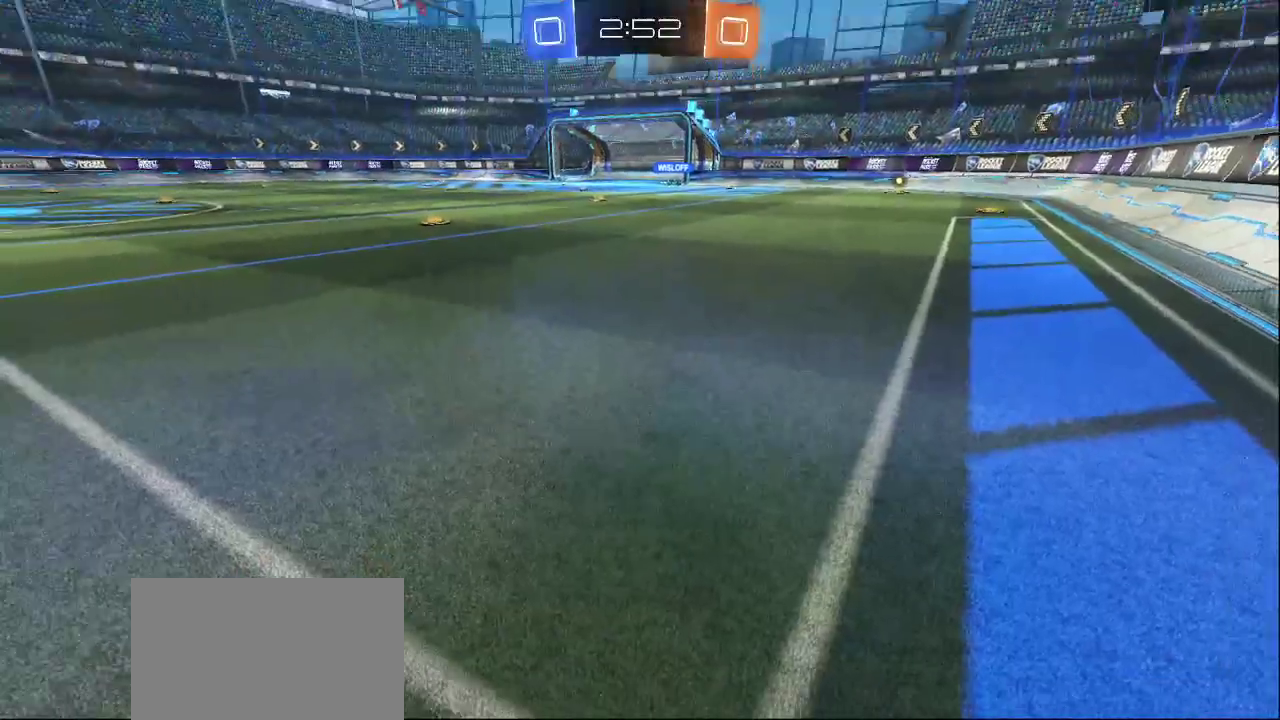
{"buttons": ["CROSS"], "left_stick": "down", "right_stick": "center", "events": [[17, "right_stick", "center"], [267, "right_stick", "up"], [350, "right_stick", "center"], [500, "CROSS", "down"]]}
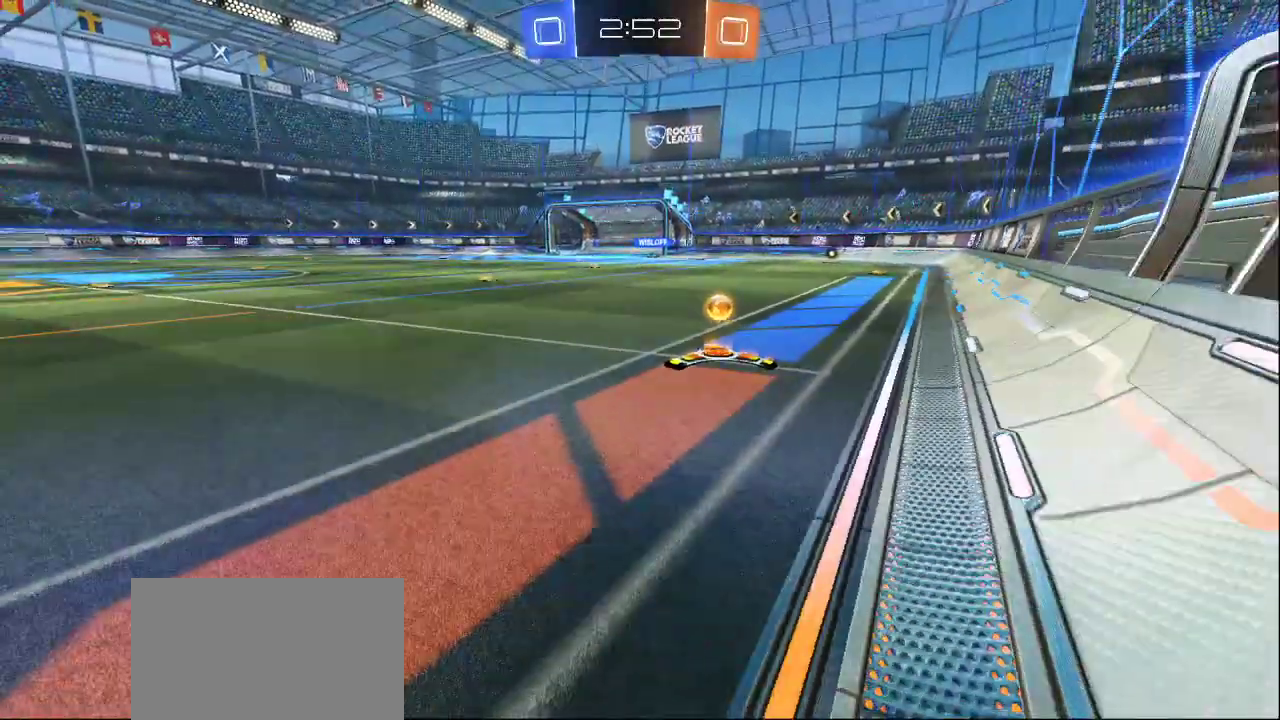
{"buttons": [], "left_stick": "center", "right_stick": "center", "events": [[67, "left_stick", "center"], [83, "CROSS", "up"]]}
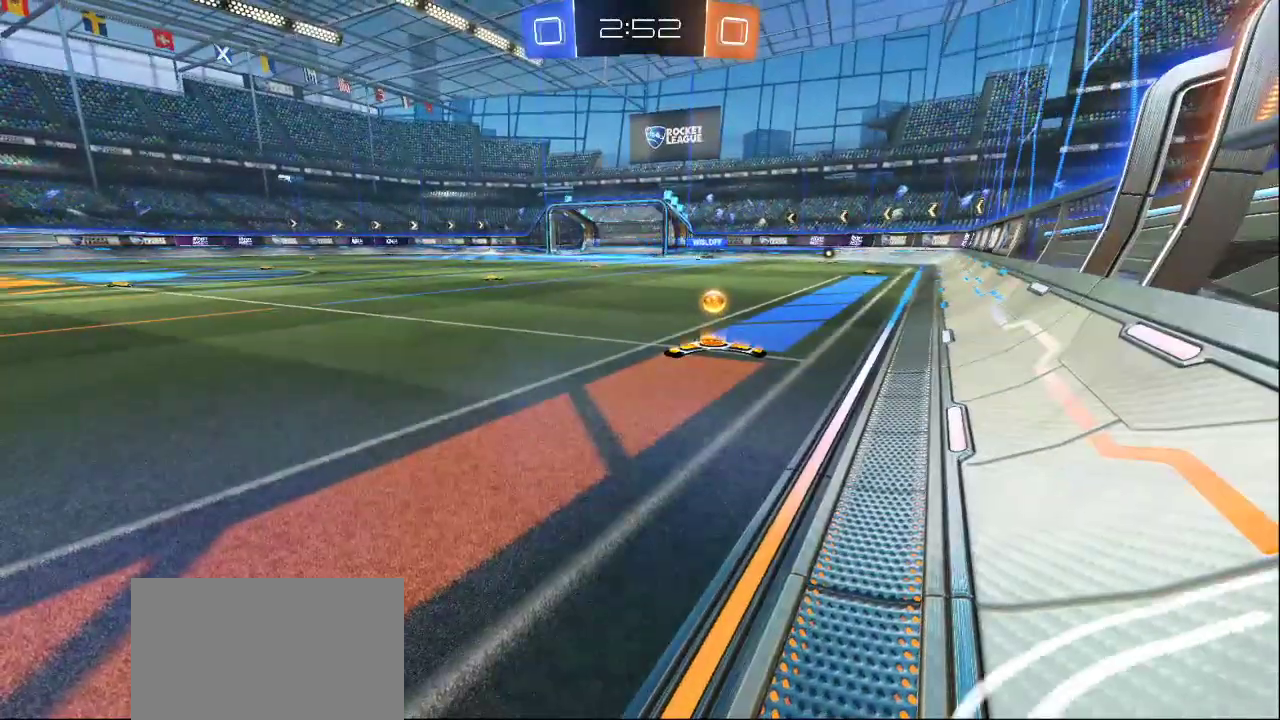
{"buttons": [], "left_stick": "center", "right_stick": "center", "events": []}
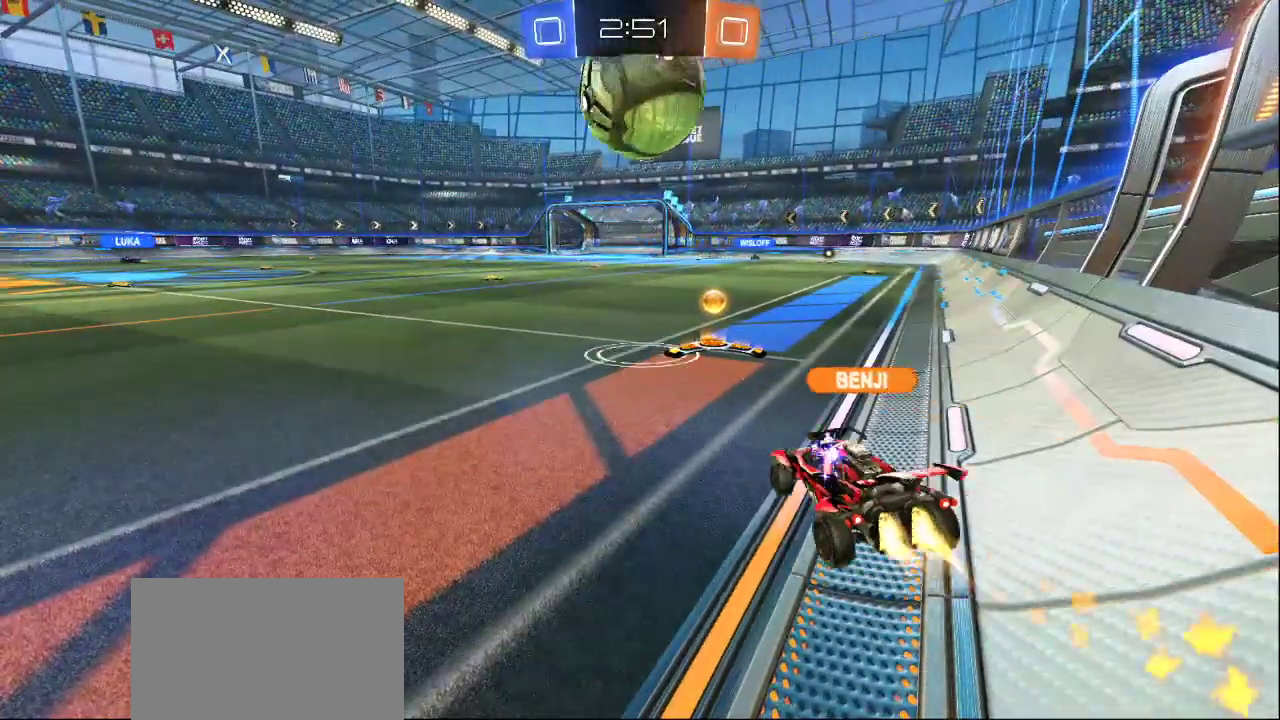
{"buttons": [], "left_stick": "up", "right_stick": "center", "events": [[250, "left_stick", "up"], [267, "CROSS", "down"], [350, "CROSS", "up"]]}
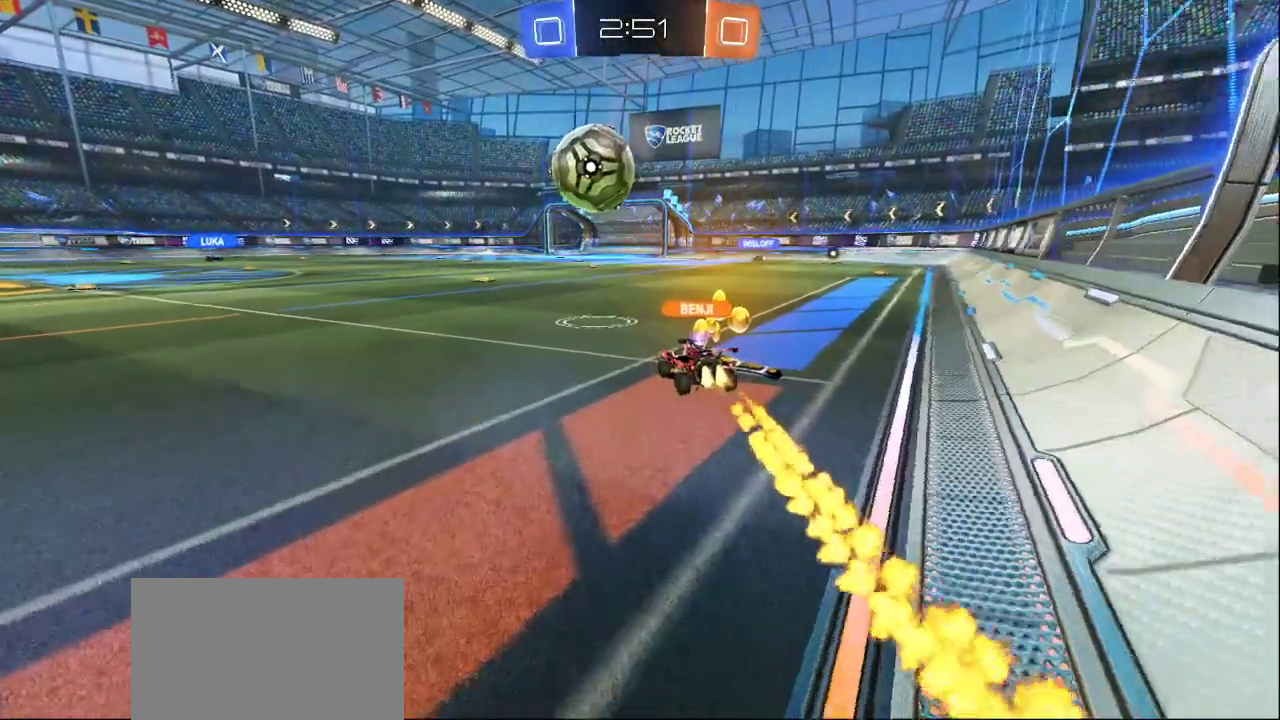
{"buttons": [], "left_stick": "center", "right_stick": "down", "events": [[117, "right_stick", "up-left"], [133, "left_stick", "center"], [250, "left_stick", "down"], [267, "right_stick", "center"], [483, "left_stick", "center"], [483, "right_stick", "down"]]}
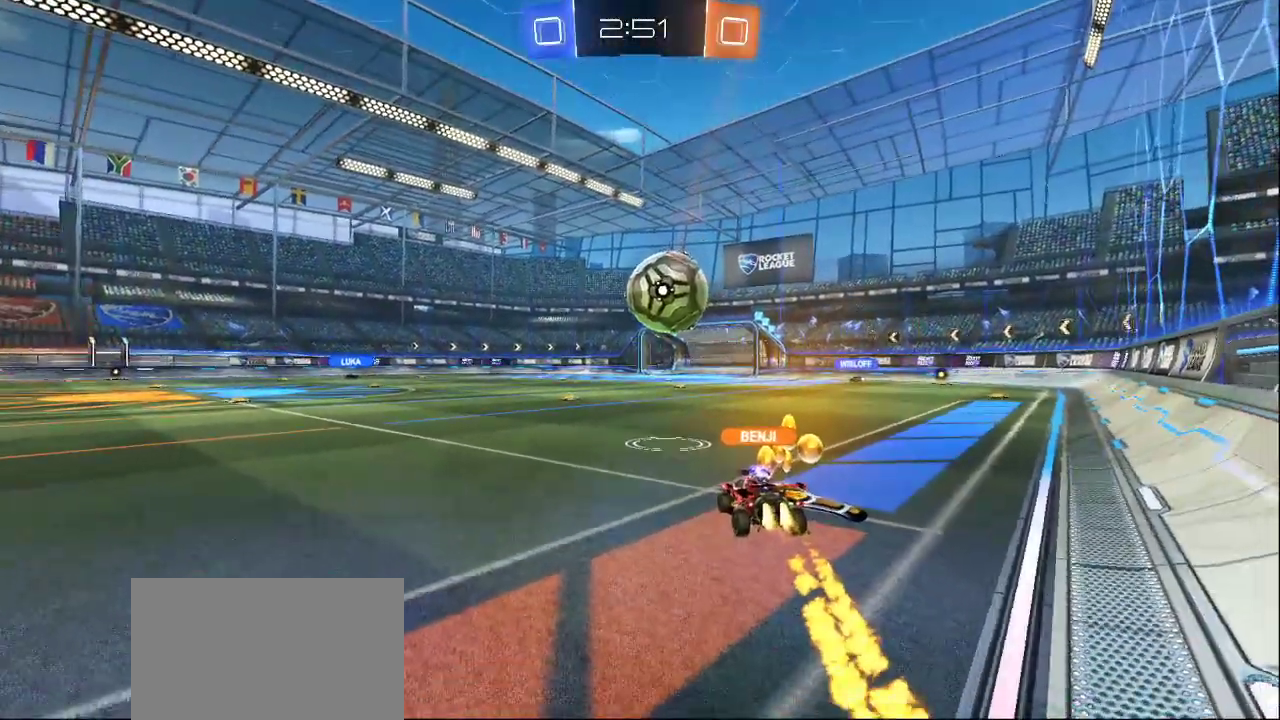
{"buttons": [], "left_stick": "left", "right_stick": "center", "events": [[83, "right_stick", "center"], [100, "left_stick", "down"], [150, "right_stick", "up-left"], [233, "right_stick", "center"], [383, "left_stick", "center"], [500, "left_stick", "left"]]}
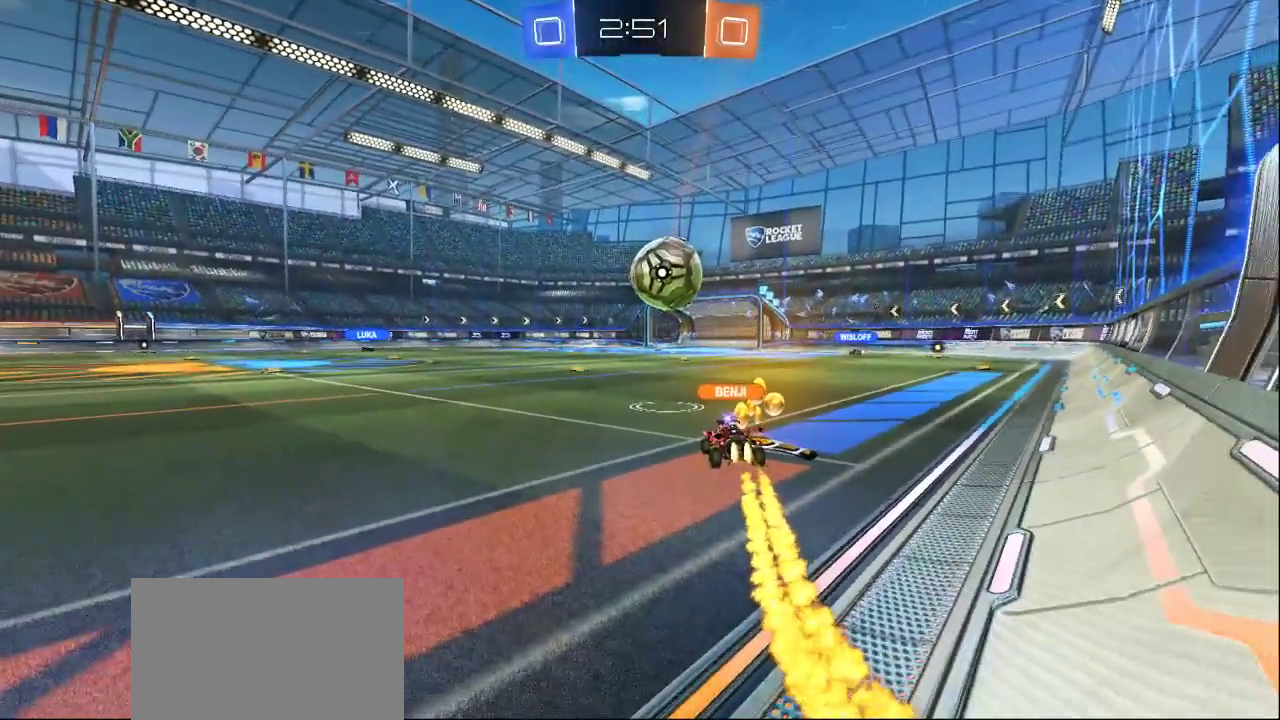
{"buttons": [], "left_stick": "down", "right_stick": "right", "events": [[150, "left_stick", "down"], [333, "right_stick", "right"]]}
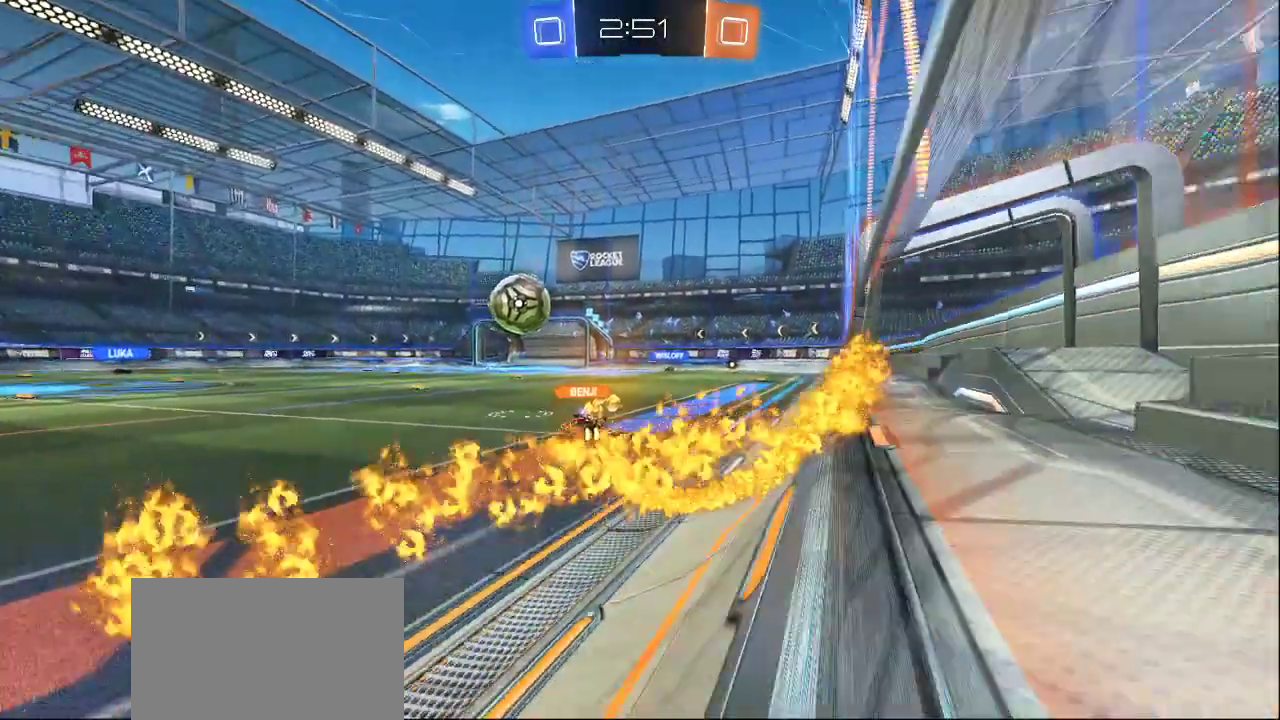
{"buttons": [], "left_stick": "down-right", "right_stick": "center", "events": [[17, "left_stick", "down-left"], [133, "right_stick", "up-right"], [267, "right_stick", "center"], [367, "left_stick", "down-right"]]}
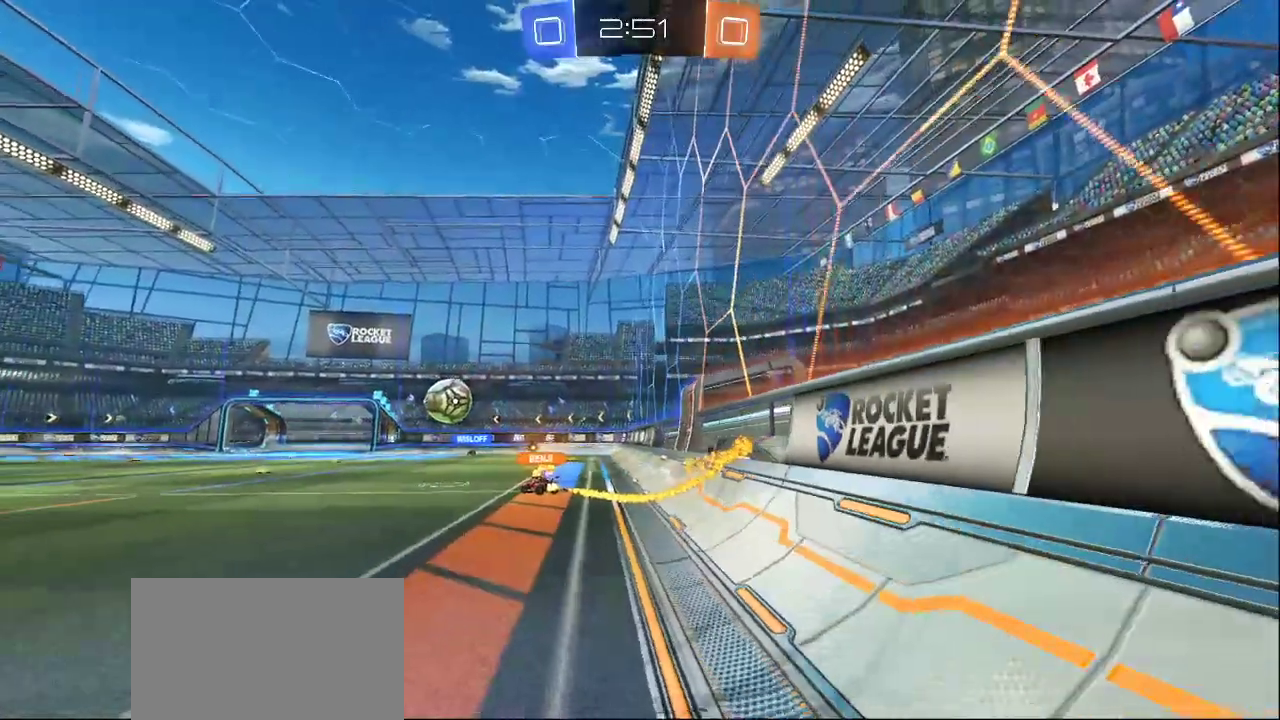
{"buttons": [], "left_stick": "down-right", "right_stick": "down-left", "events": [[33, "left_stick", "center"], [400, "left_stick", "down-right"], [450, "right_stick", "down-left"]]}
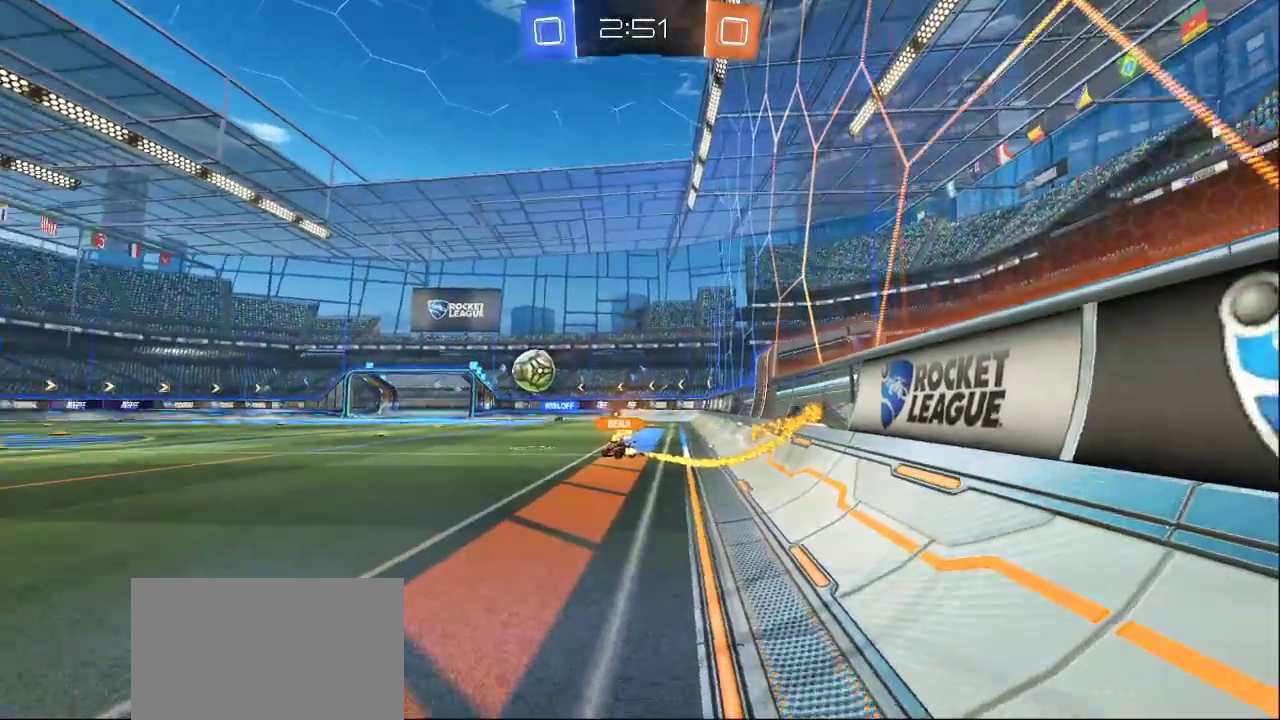
{"buttons": [], "left_stick": "up-right", "right_stick": "center", "events": [[17, "left_stick", "center"], [100, "right_stick", "center"], [367, "left_stick", "up-right"]]}
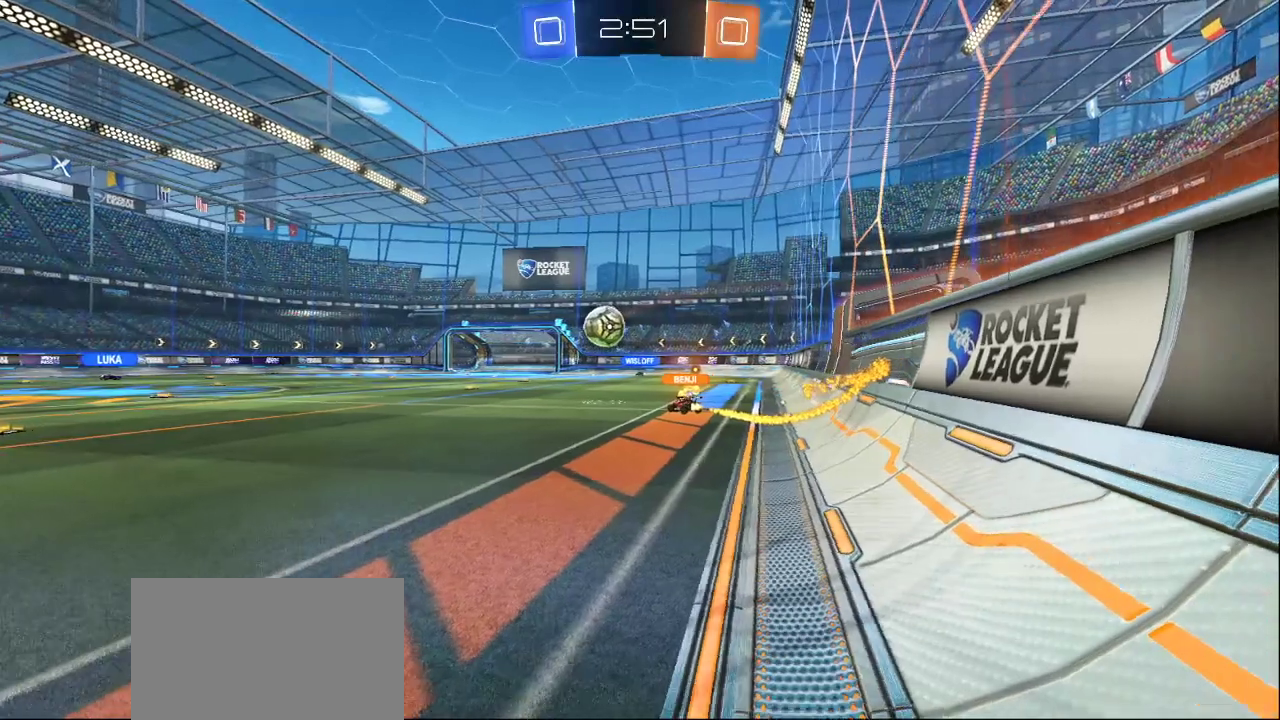
{"buttons": [], "left_stick": "center", "right_stick": "center", "events": [[100, "left_stick", "center"]]}